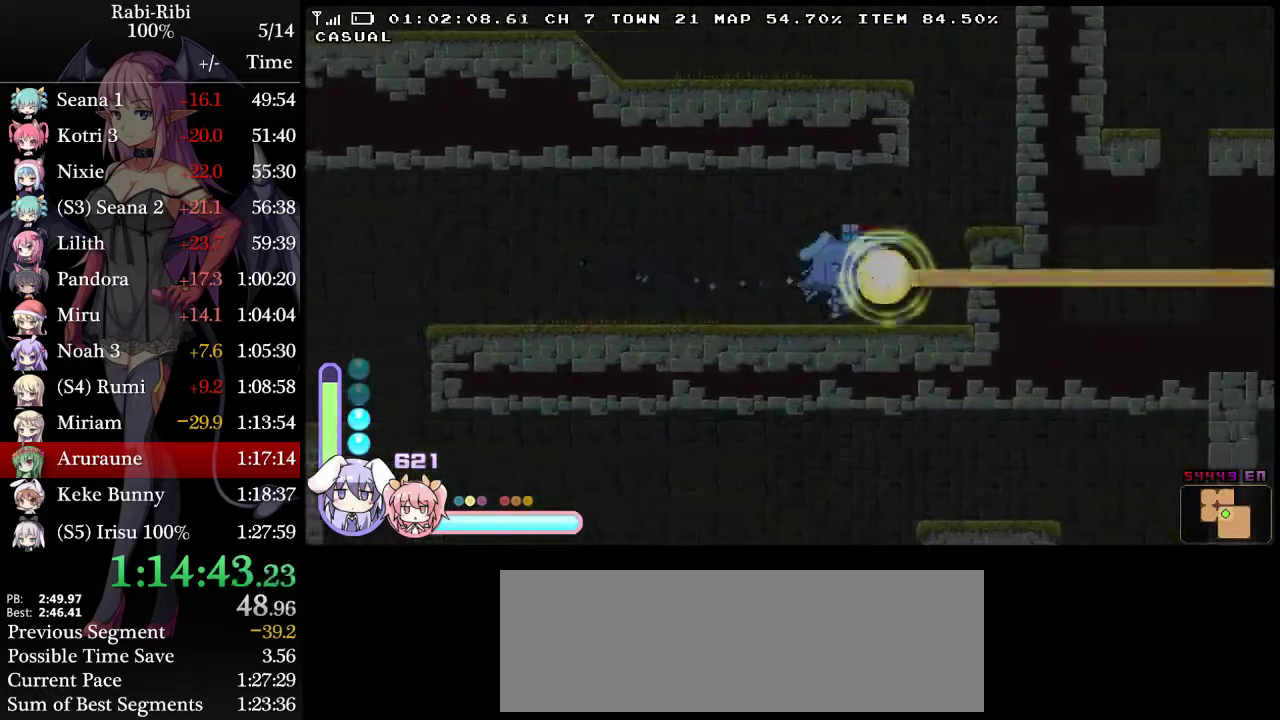
Gameplay with a controller (Xbox layout); each line is a JSON object with the inputs held at the frame after it. "events" lists button and stick changes between this image and that frame as [ms after this image, input, new state], when the widget could be followed in between. Not read: L3 R3 X.
{"buttons": ["A", "L2", "DPAD_LEFT"], "events": [[200, "A", "down"], [267, "DPAD_RIGHT", "up"], [333, "DPAD_LEFT", "down"]]}
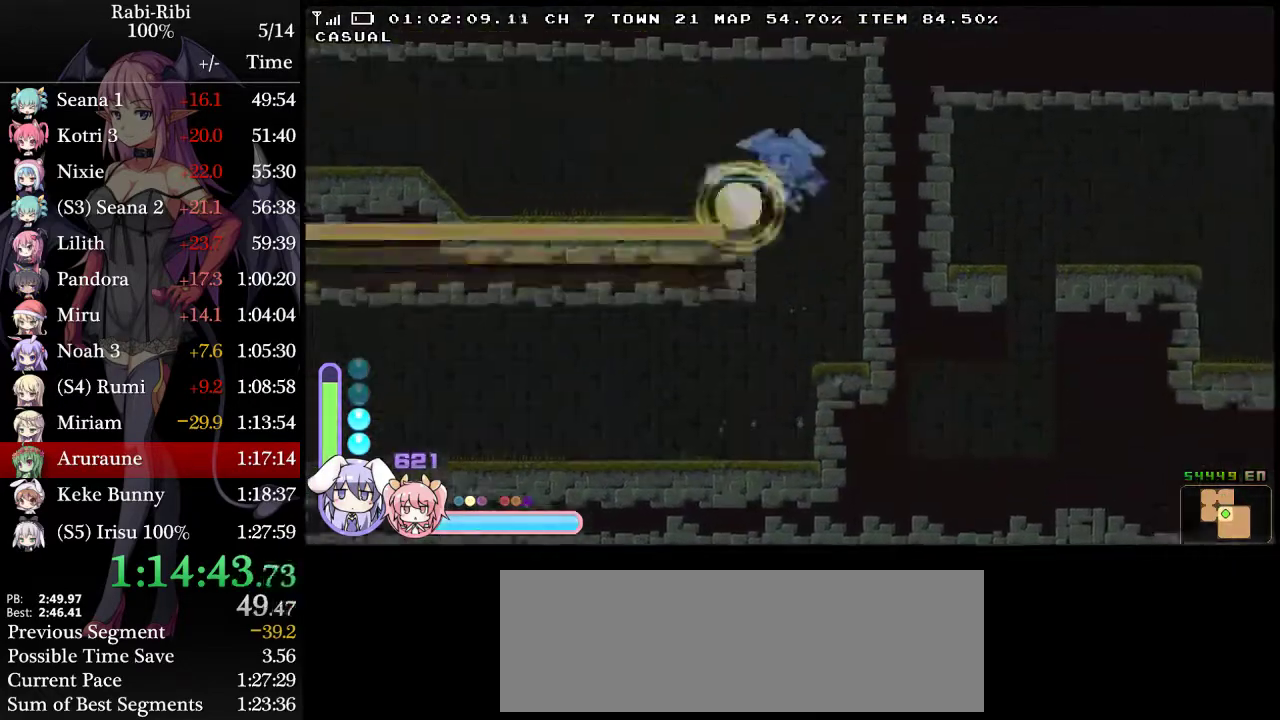
{"buttons": ["L2", "DPAD_LEFT"], "events": [[300, "A", "up"], [317, "DPAD_DOWN", "down"], [383, "A", "down"], [467, "A", "up"], [467, "DPAD_DOWN", "up"]]}
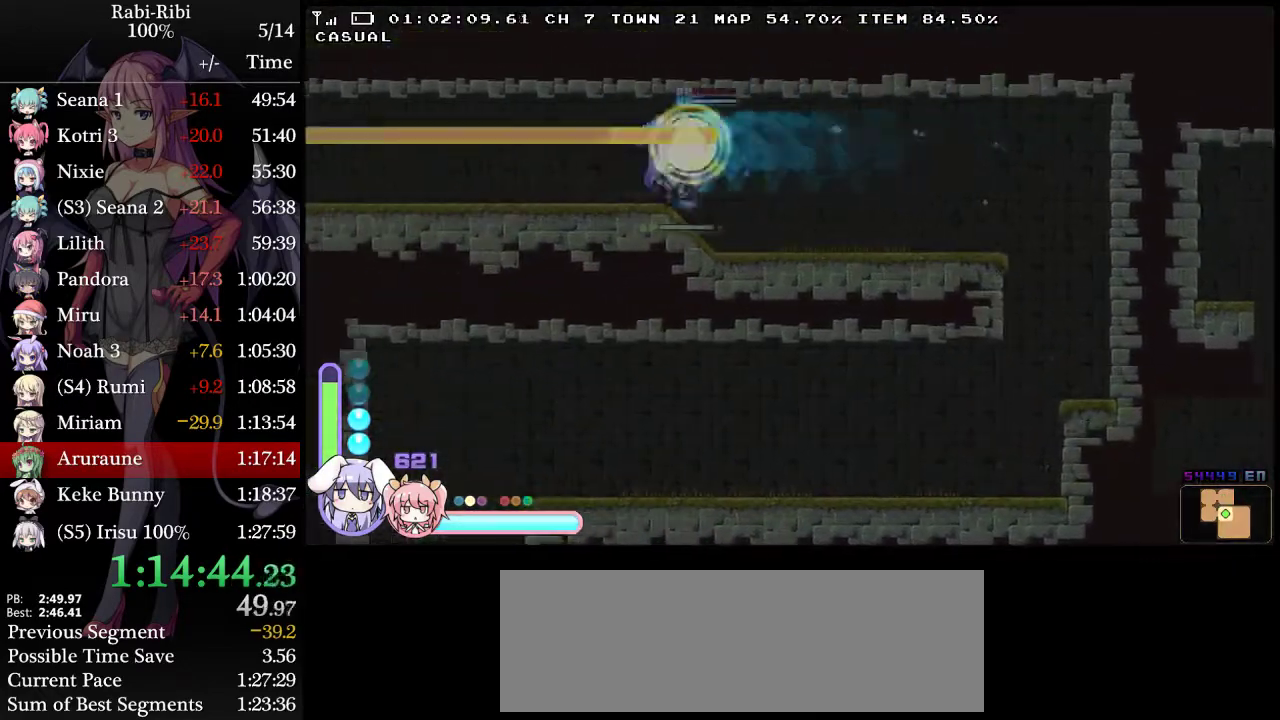
{"buttons": ["A", "L2", "DPAD_DOWN", "DPAD_LEFT"], "events": [[33, "A", "down"], [417, "A", "up"], [467, "DPAD_DOWN", "down"], [500, "A", "down"]]}
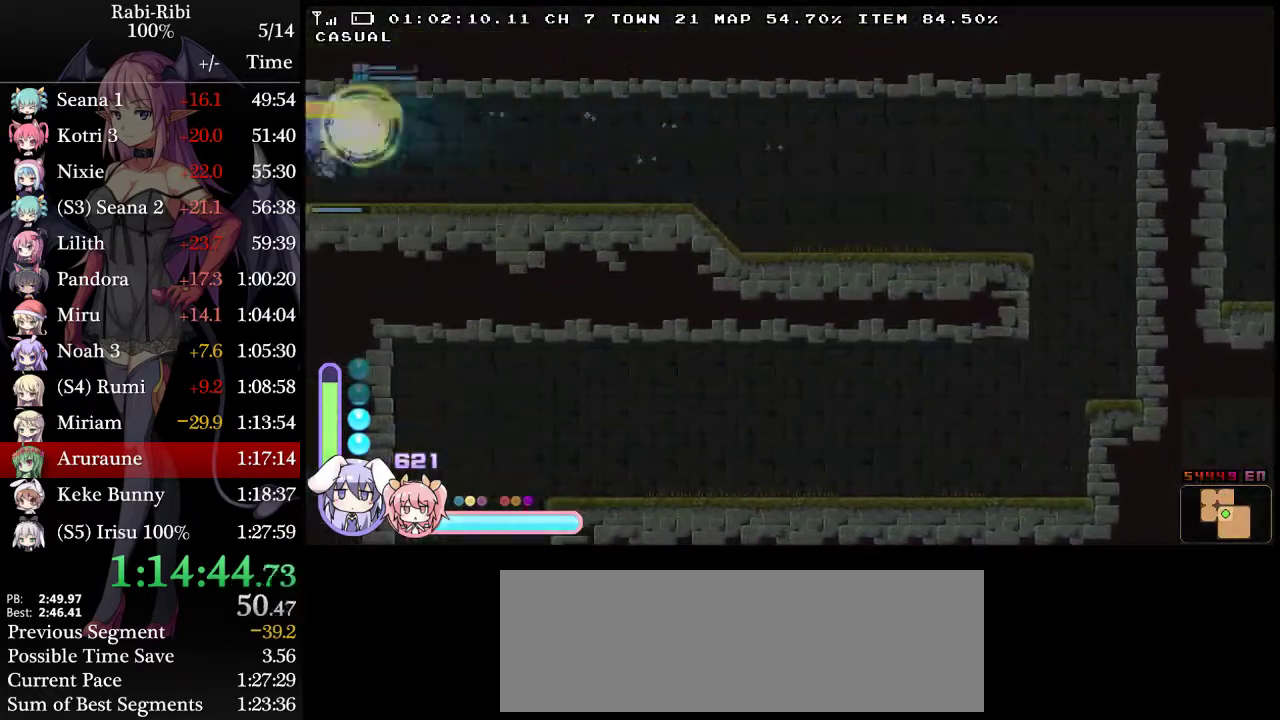
{"buttons": ["L2", "DPAD_LEFT"], "events": [[133, "DPAD_DOWN", "up"], [233, "A", "up"]]}
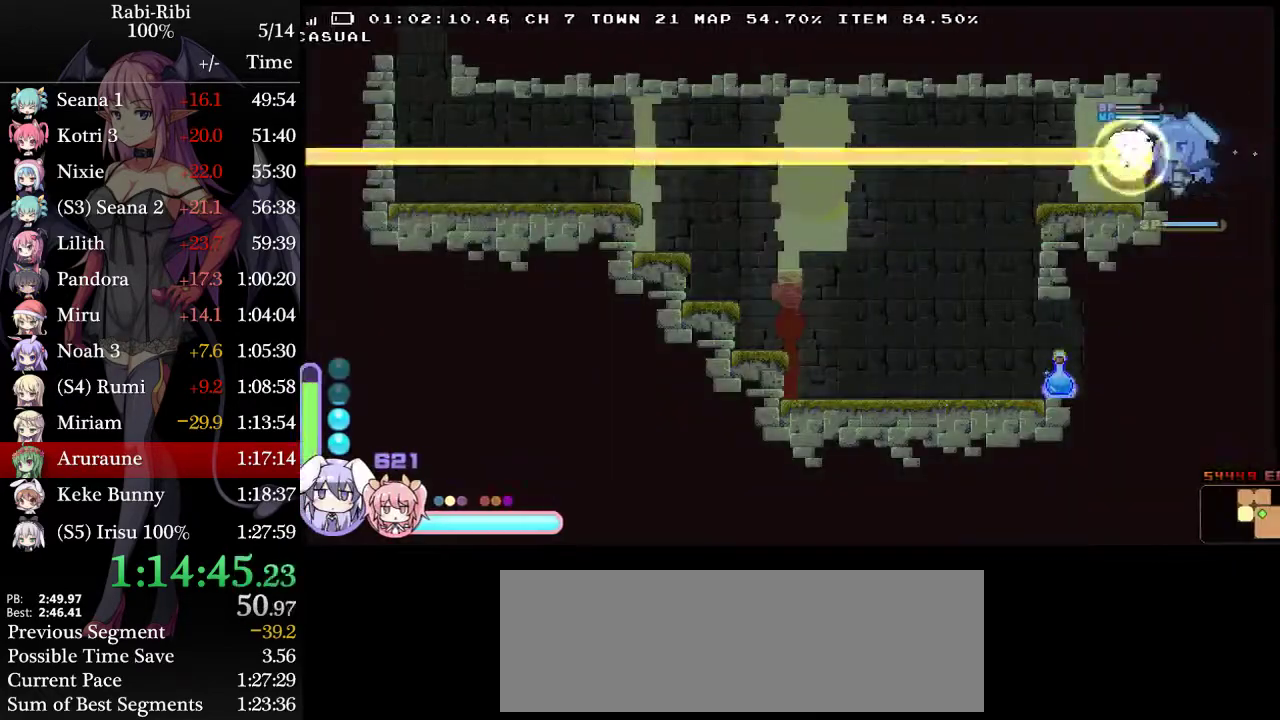
{"buttons": ["L2", "DPAD_DOWN", "DPAD_RIGHT"], "events": [[450, "DPAD_DOWN", "down"], [467, "DPAD_LEFT", "up"], [483, "DPAD_RIGHT", "down"]]}
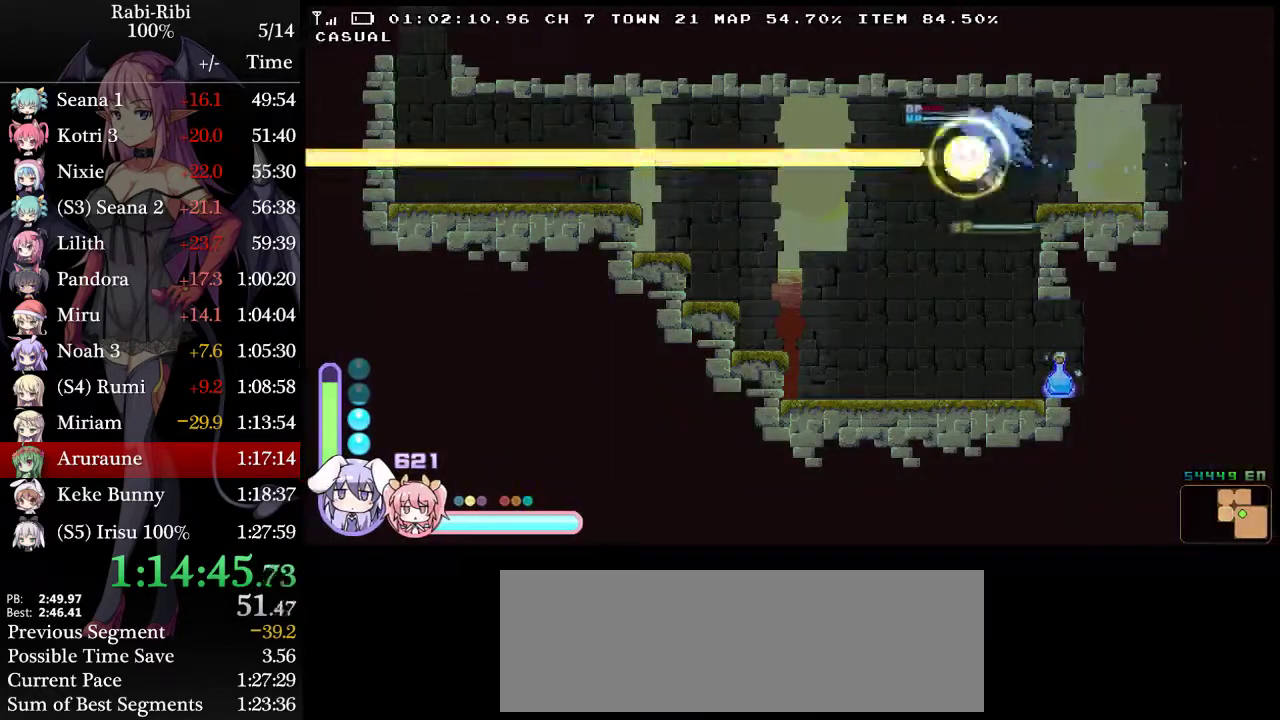
{"buttons": ["A", "L2", "DPAD_LEFT"], "events": [[17, "A", "down"], [100, "DPAD_DOWN", "up"], [250, "A", "up"], [300, "DPAD_RIGHT", "up"], [433, "DPAD_LEFT", "down"], [500, "A", "down"]]}
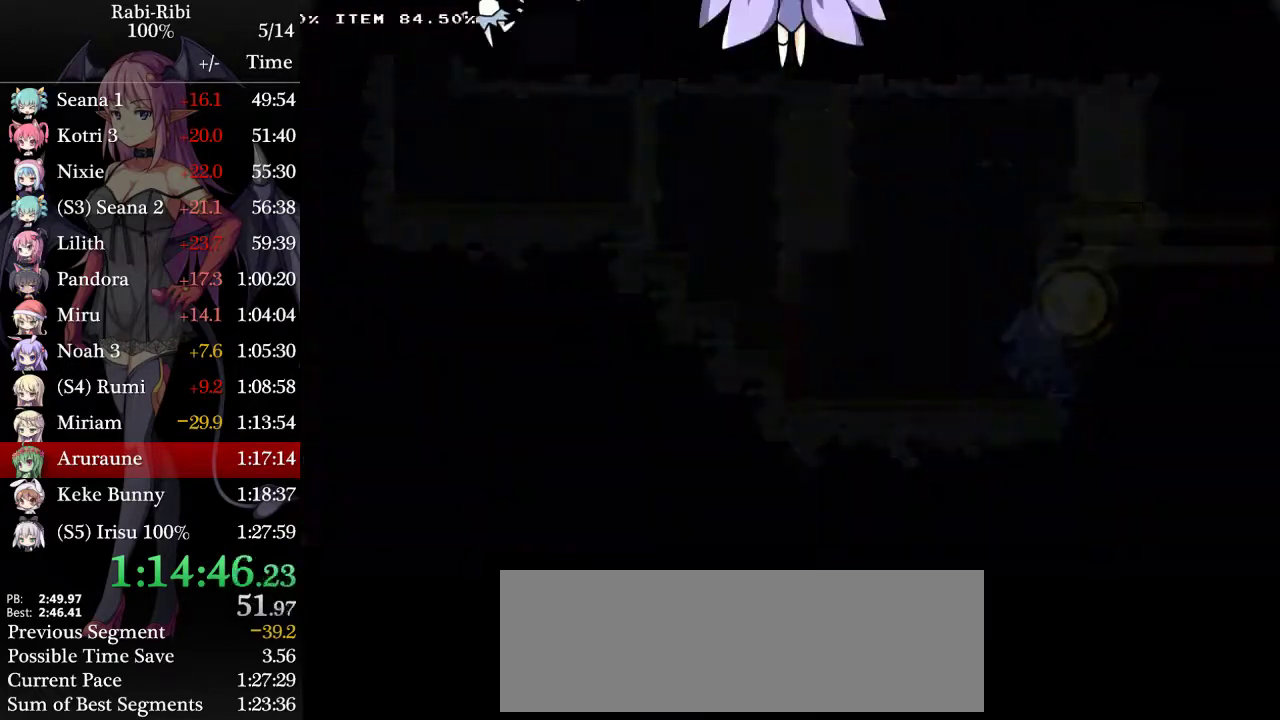
{"buttons": ["L2", "DPAD_LEFT"], "events": [[117, "A", "up"], [183, "A", "down"], [300, "A", "up"], [383, "A", "down"], [467, "A", "up"]]}
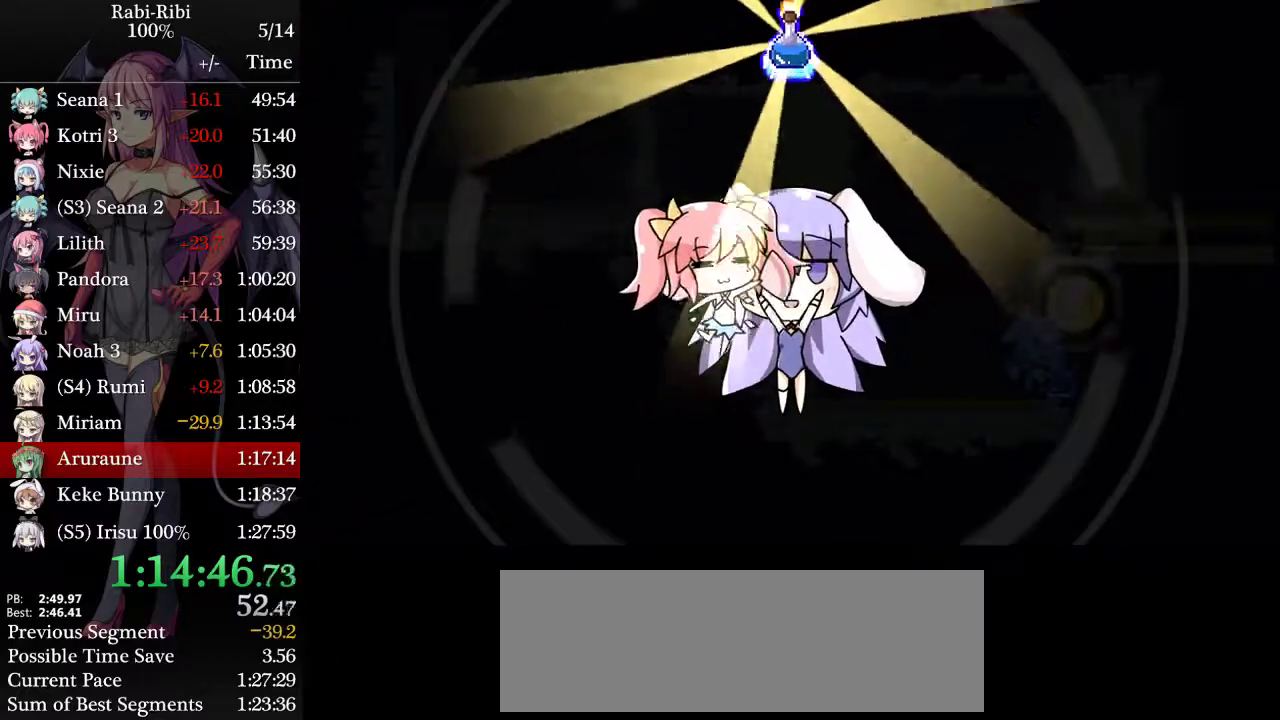
{"buttons": ["L2", "DPAD_LEFT"], "events": [[50, "A", "down"], [150, "A", "up"], [233, "A", "down"], [350, "A", "up"], [417, "A", "down"], [500, "A", "up"]]}
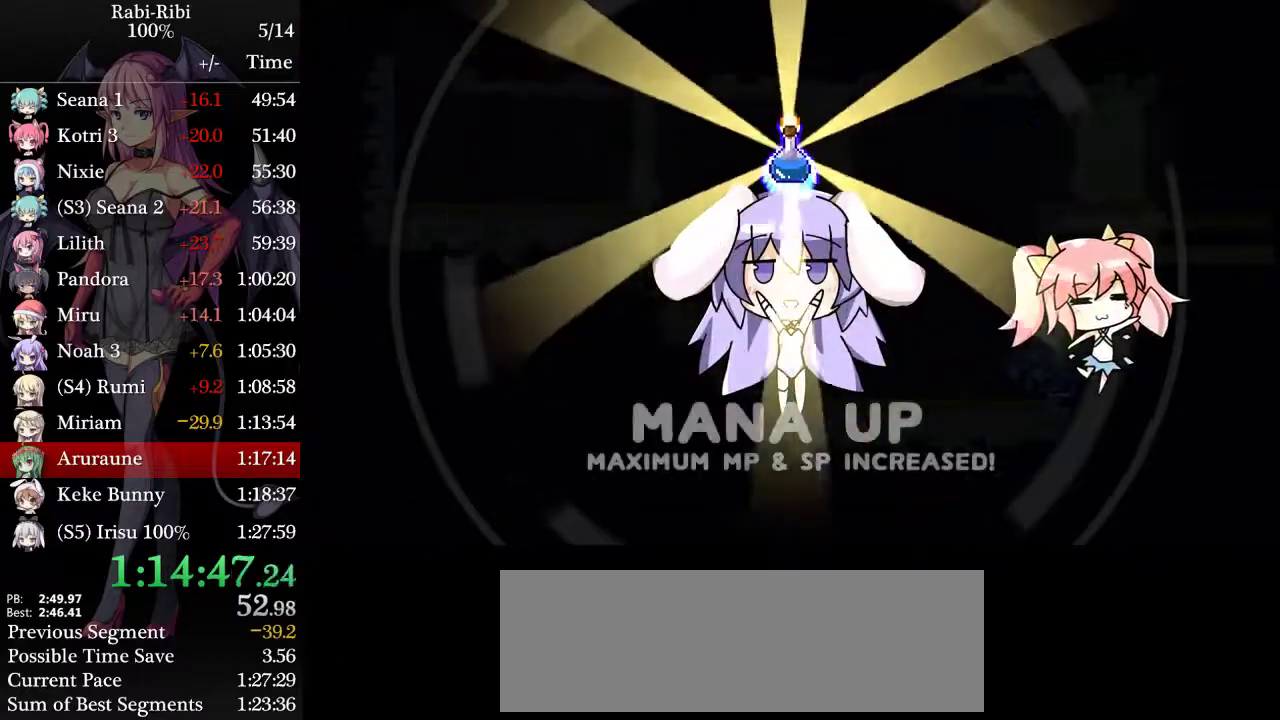
{"buttons": ["L2", "DPAD_LEFT"], "events": [[83, "A", "down"], [150, "A", "up"], [233, "A", "down"], [350, "A", "up"]]}
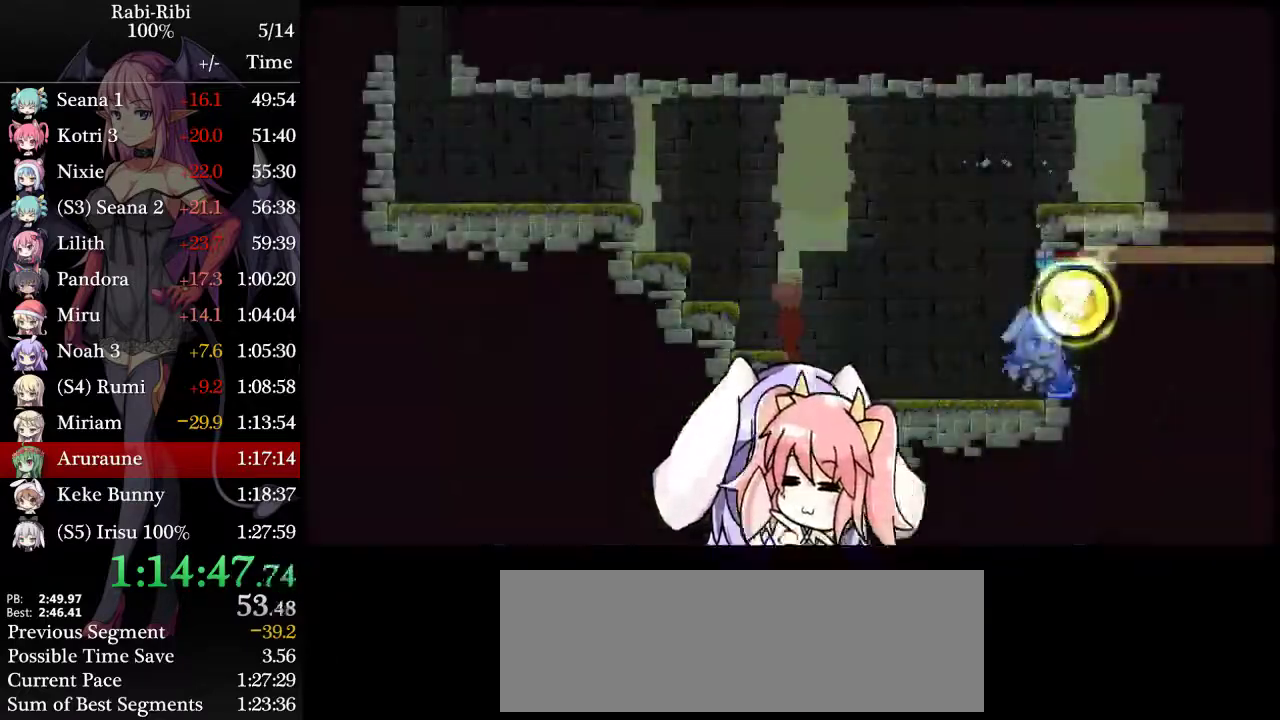
{"buttons": ["A", "L2", "DPAD_LEFT"], "events": [[450, "A", "down"]]}
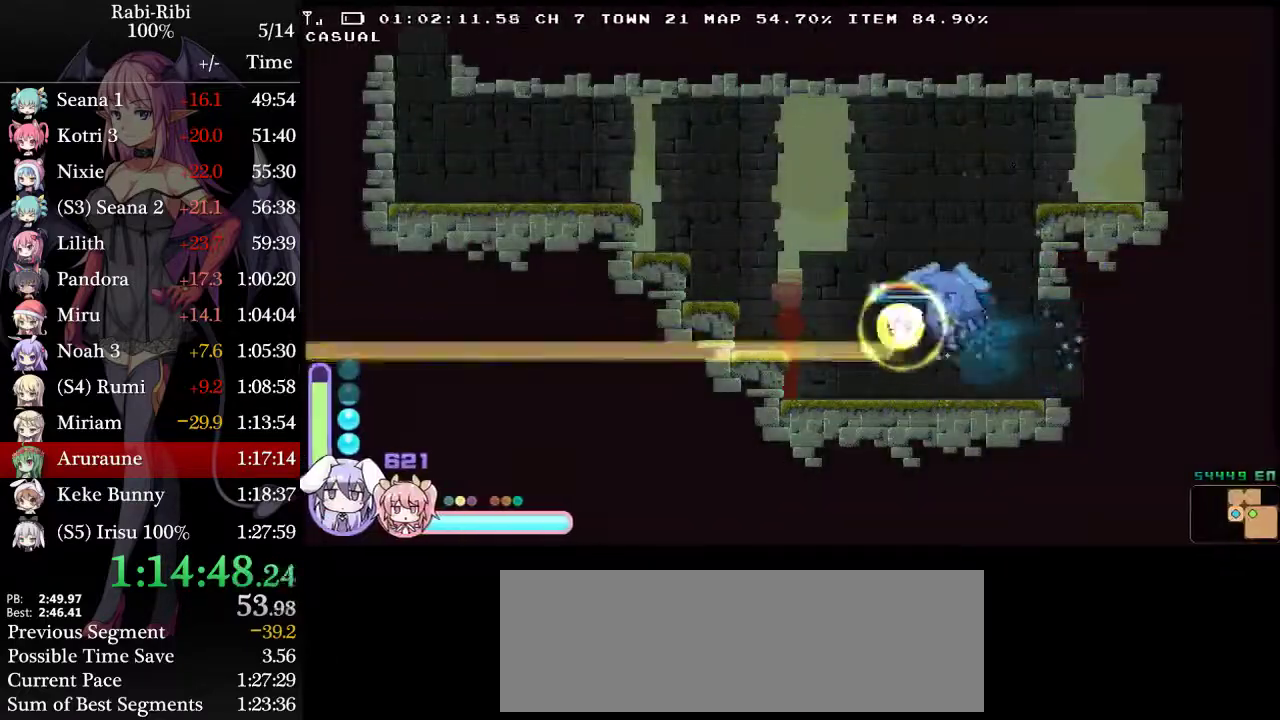
{"buttons": ["A", "L2", "DPAD_LEFT"], "events": []}
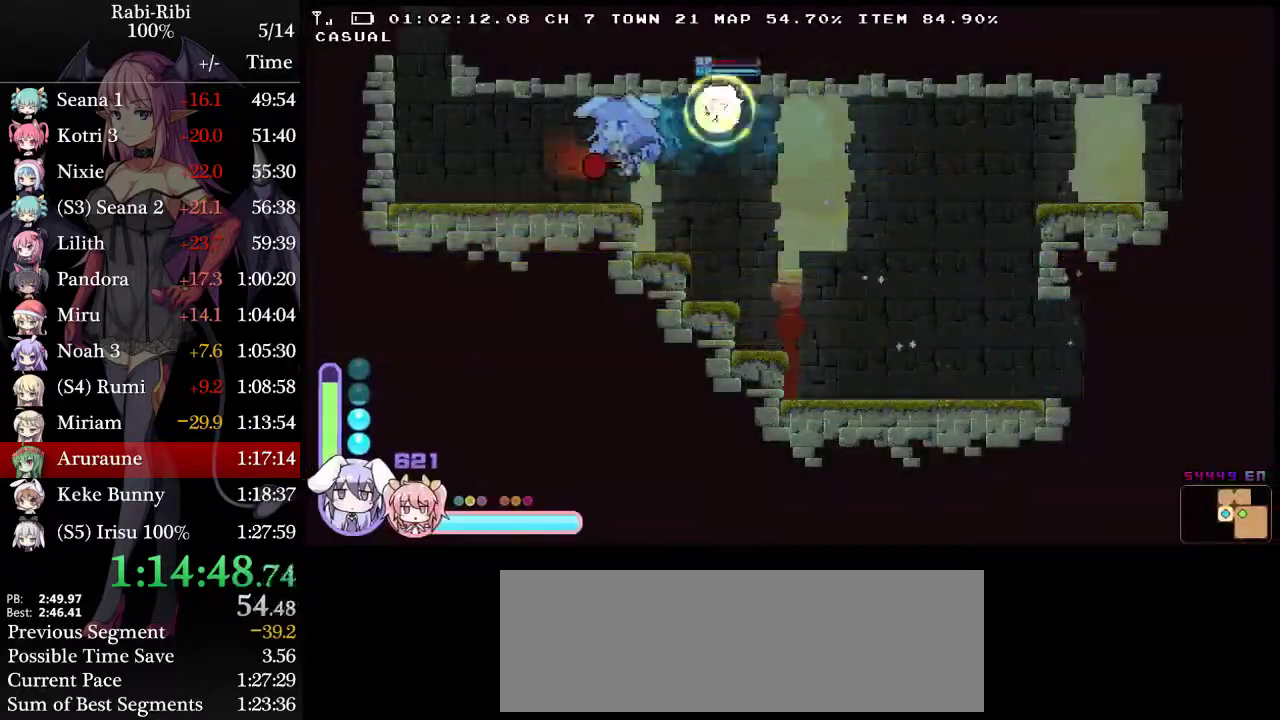
{"buttons": ["A", "L2"], "events": [[83, "A", "up"], [133, "DPAD_DOWN", "down"], [183, "A", "down"], [300, "A", "up"], [300, "DPAD_DOWN", "up"], [467, "A", "down"], [500, "DPAD_LEFT", "up"]]}
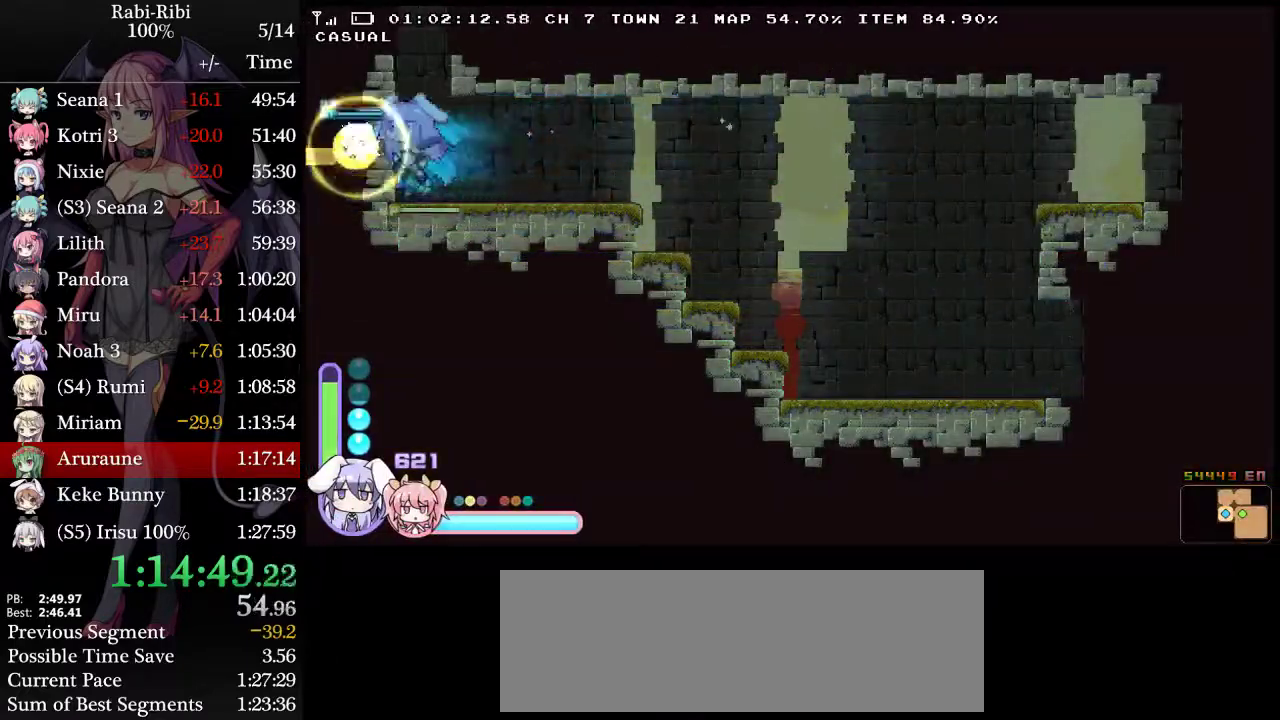
{"buttons": ["A", "L2", "DPAD_RIGHT"], "events": [[50, "DPAD_RIGHT", "down"]]}
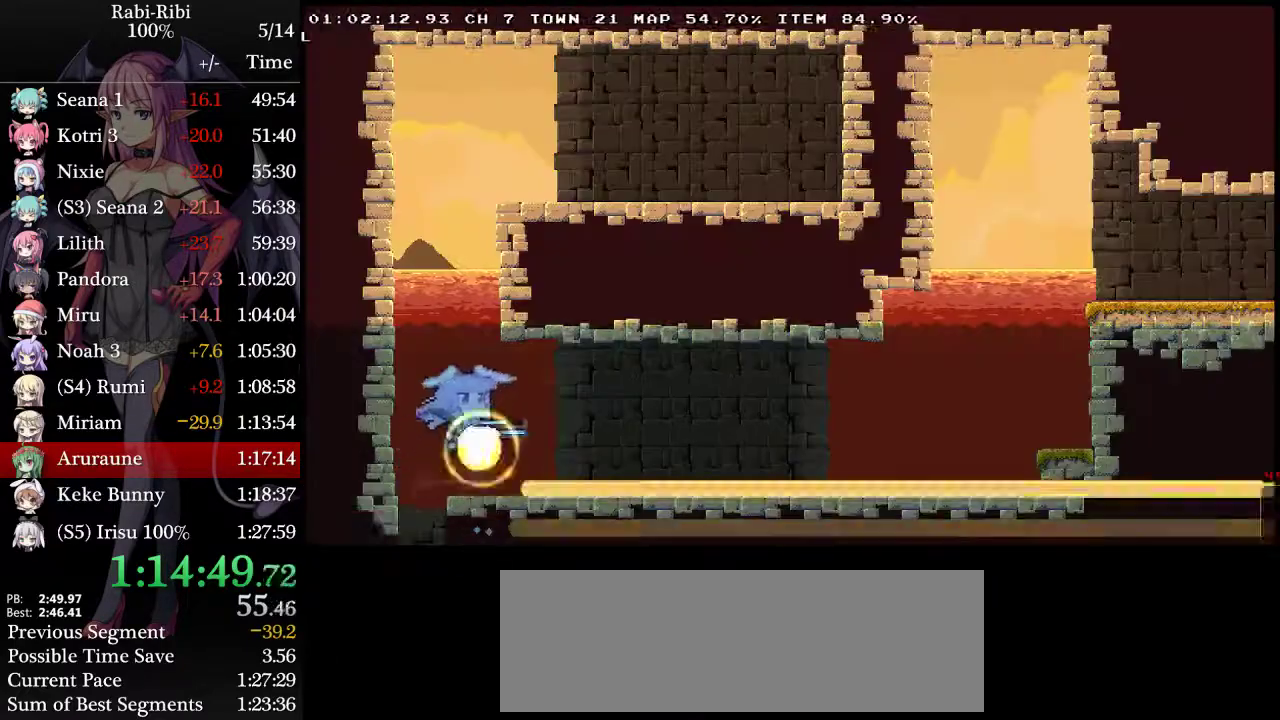
{"buttons": ["A", "L2", "DPAD_RIGHT"], "events": [[250, "A", "up"], [250, "DPAD_DOWN", "down"], [350, "A", "down"], [467, "DPAD_DOWN", "up"]]}
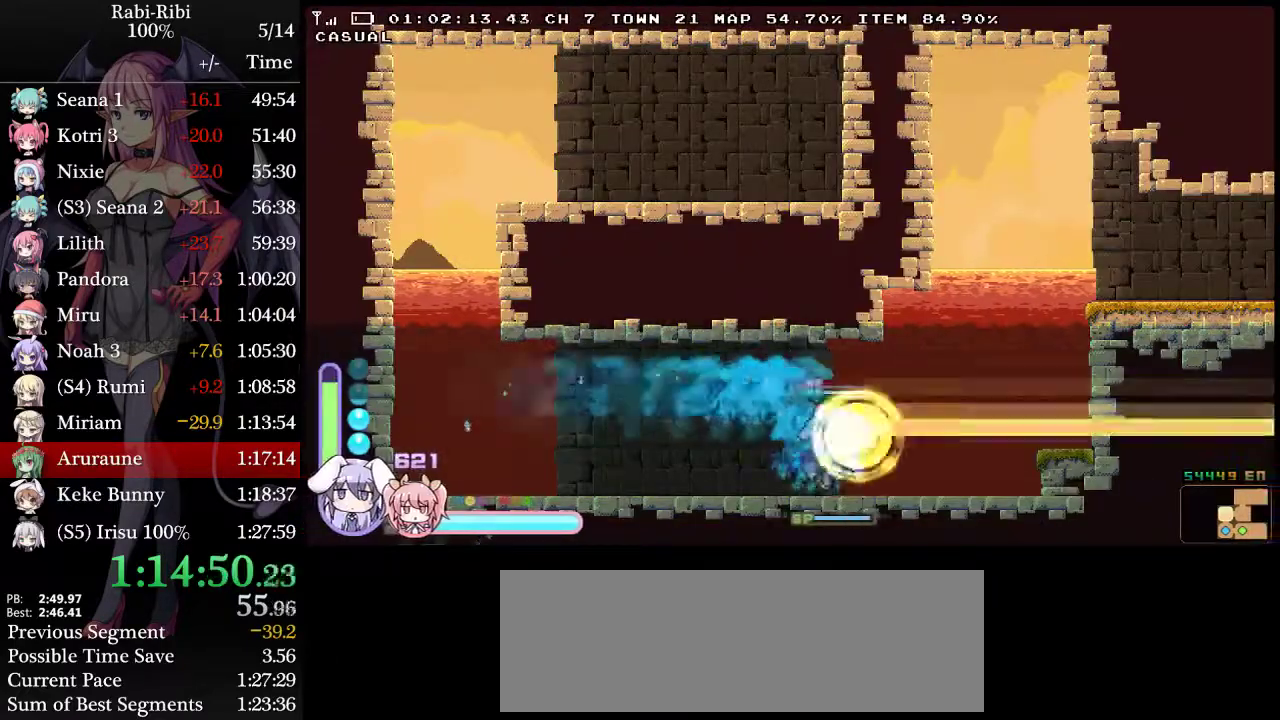
{"buttons": ["A", "L2", "DPAD_RIGHT"], "events": [[17, "A", "up"], [167, "A", "down"]]}
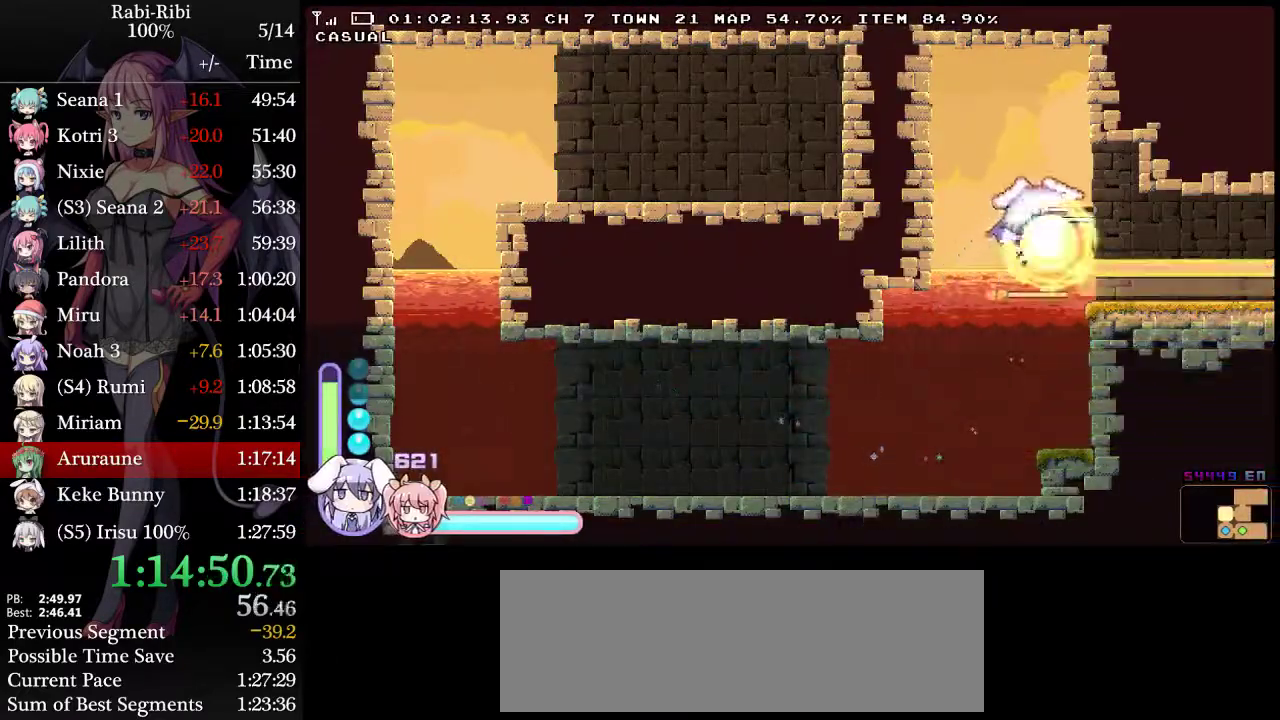
{"buttons": ["A", "L2", "DPAD_DOWN", "DPAD_RIGHT"], "events": [[283, "A", "up"], [367, "DPAD_DOWN", "down"], [417, "A", "down"]]}
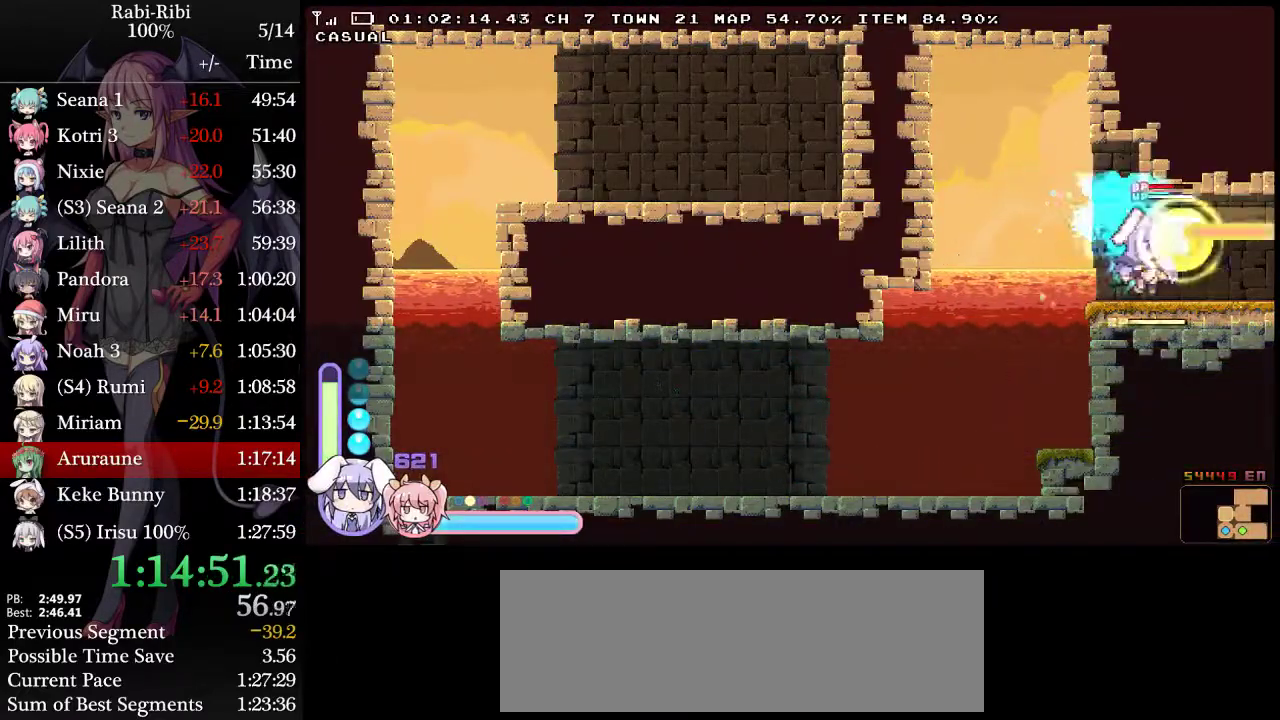
{"buttons": ["A", "L2", "DPAD_RIGHT"], "events": [[17, "DPAD_DOWN", "up"], [50, "A", "up"], [100, "A", "down"]]}
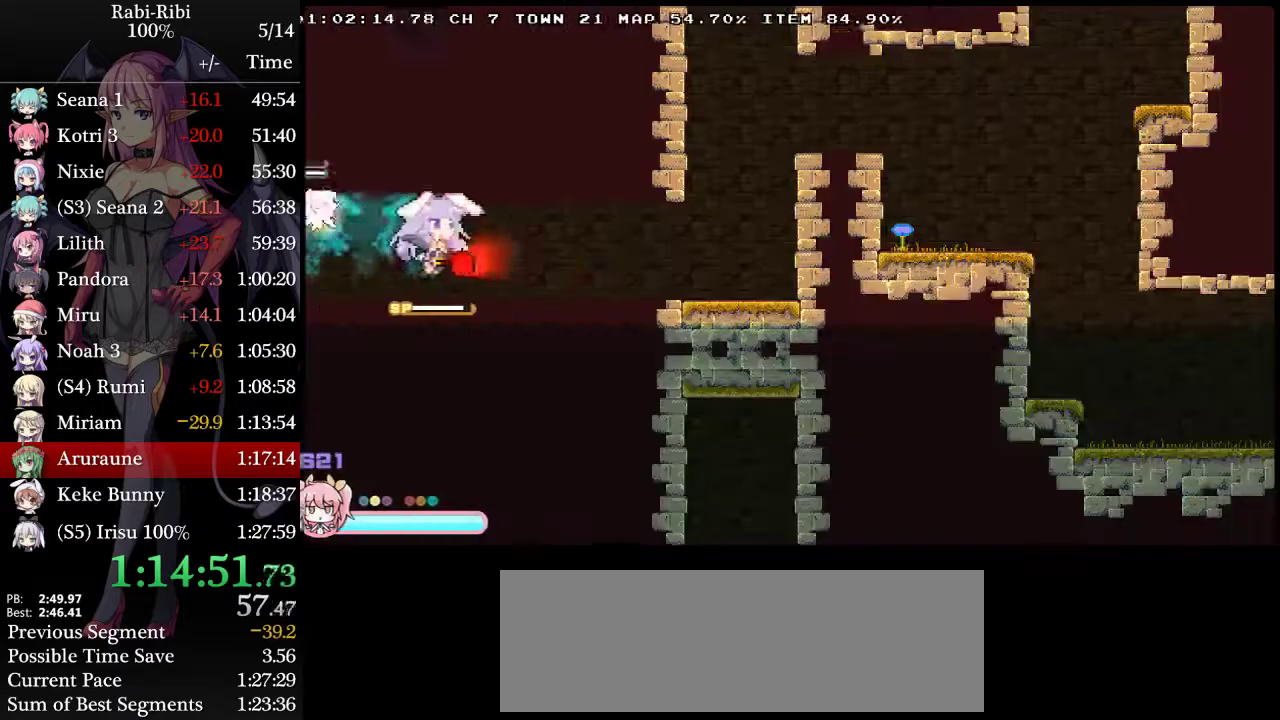
{"buttons": ["L2", "DPAD_RIGHT"], "events": [[17, "A", "up"], [100, "DPAD_DOWN", "down"], [150, "A", "down"], [333, "DPAD_DOWN", "up"], [350, "A", "up"]]}
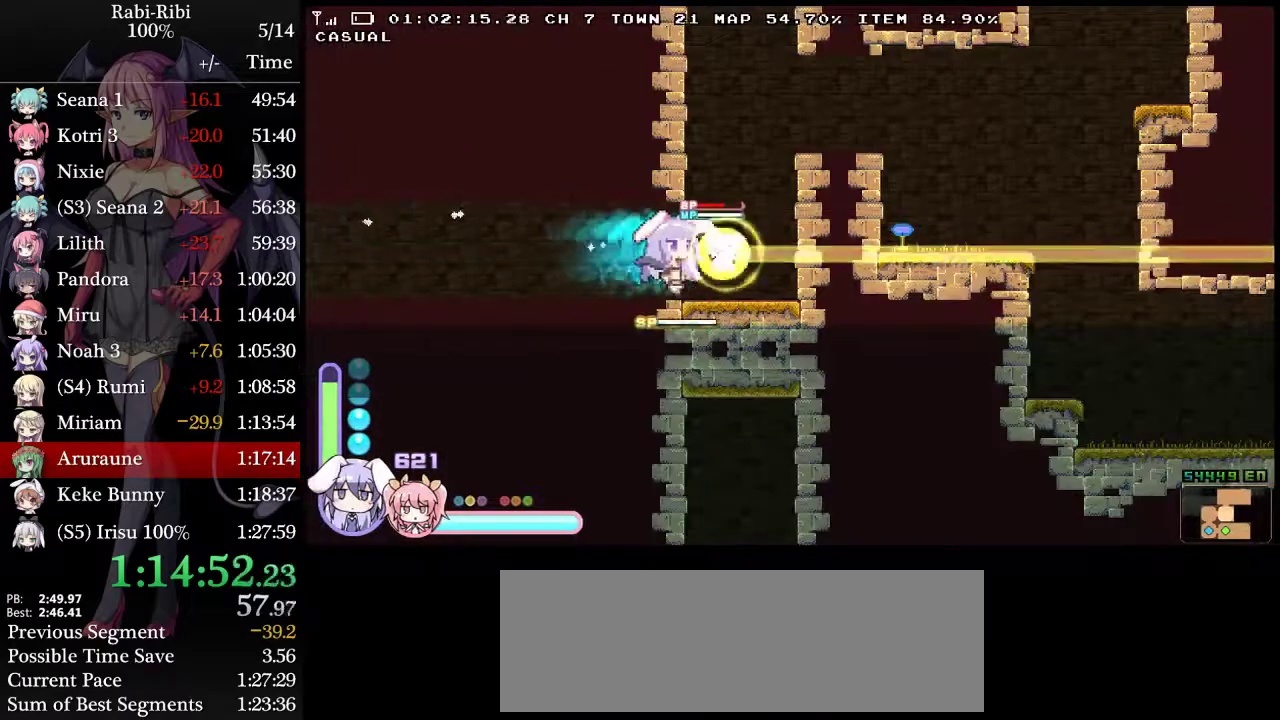
{"buttons": ["A", "L2"], "events": [[83, "DPAD_RIGHT", "up"], [117, "A", "down"], [217, "DPAD_LEFT", "down"], [383, "DPAD_LEFT", "up"], [450, "A", "up"], [500, "A", "down"]]}
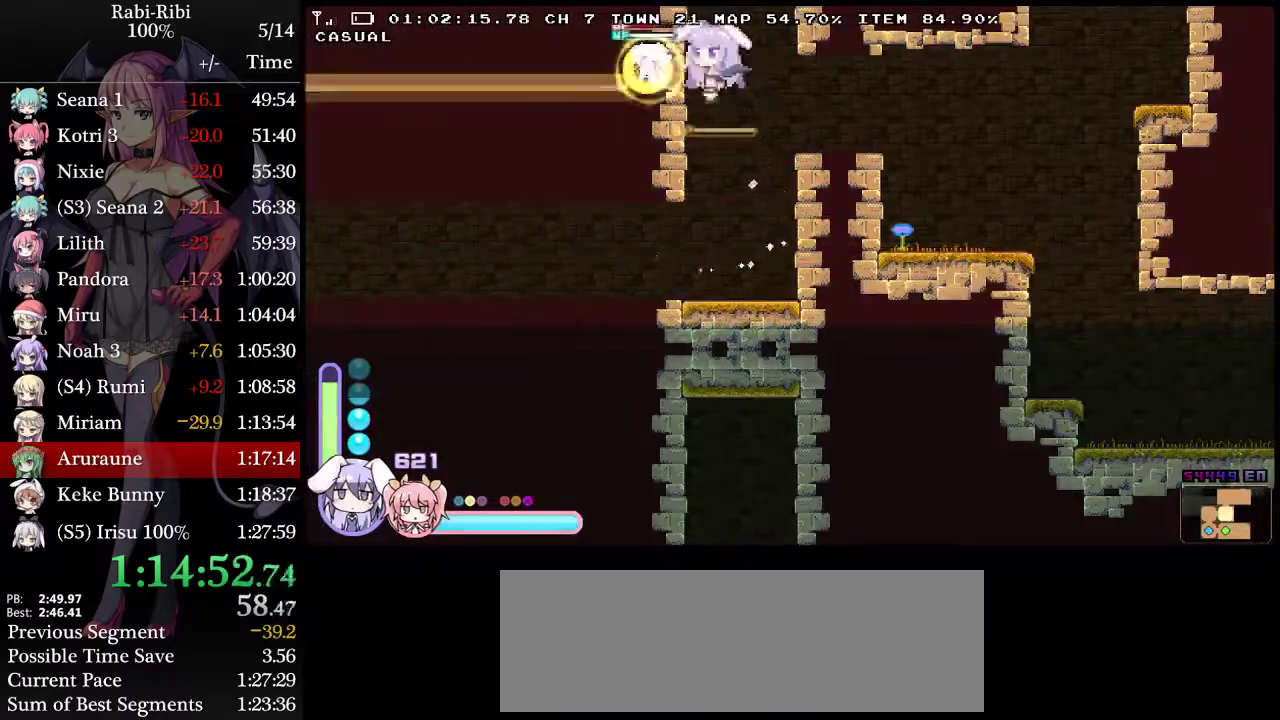
{"buttons": ["A", "L2", "DPAD_RIGHT"], "events": [[117, "DPAD_LEFT", "down"], [350, "DPAD_LEFT", "up"], [400, "DPAD_RIGHT", "down"]]}
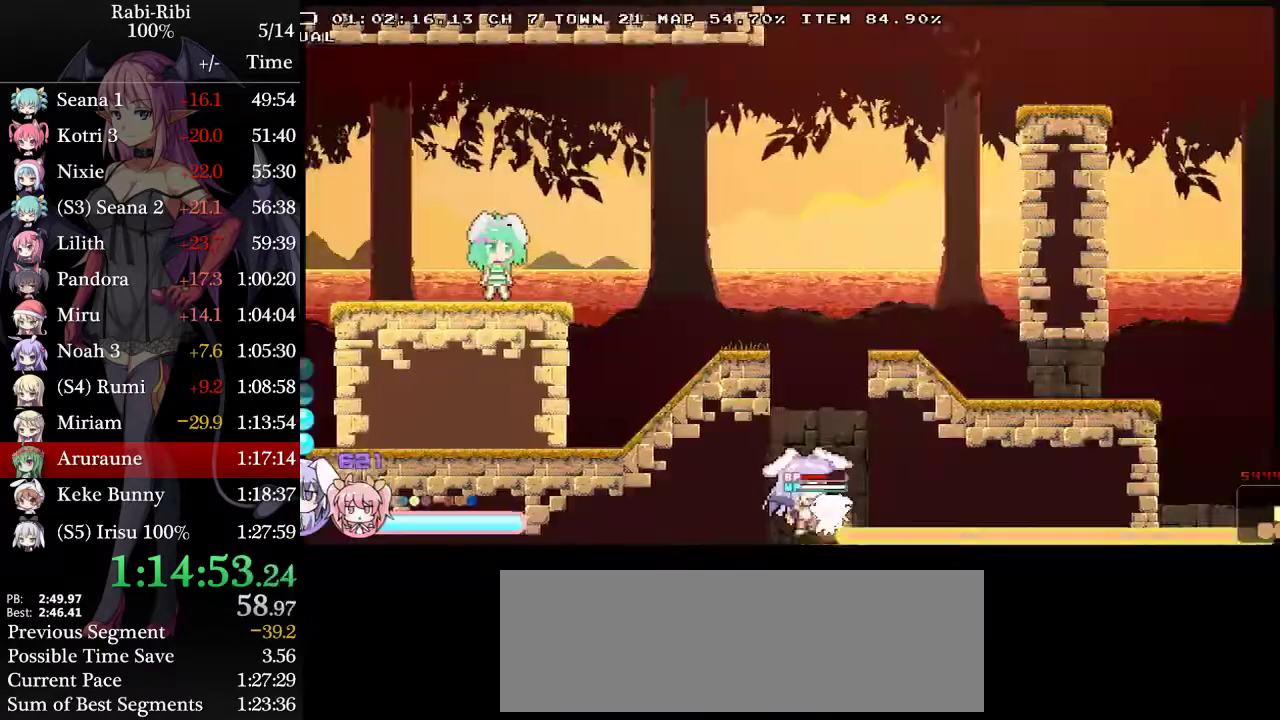
{"buttons": ["A", "L2", "DPAD_LEFT"], "events": [[233, "A", "up"], [233, "DPAD_RIGHT", "up"], [250, "DPAD_LEFT", "down"], [283, "A", "down"]]}
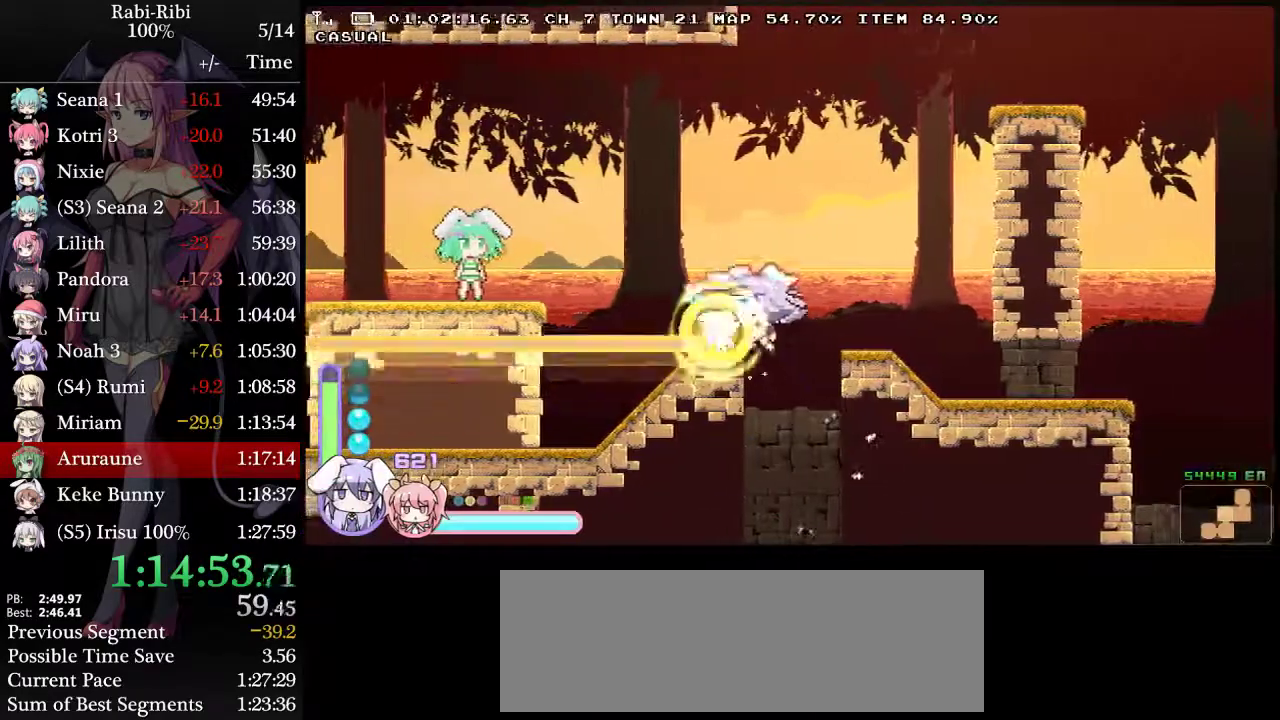
{"buttons": ["L2", "DPAD_LEFT"], "events": [[100, "L2", "up"], [183, "A", "up"], [233, "L2", "down"]]}
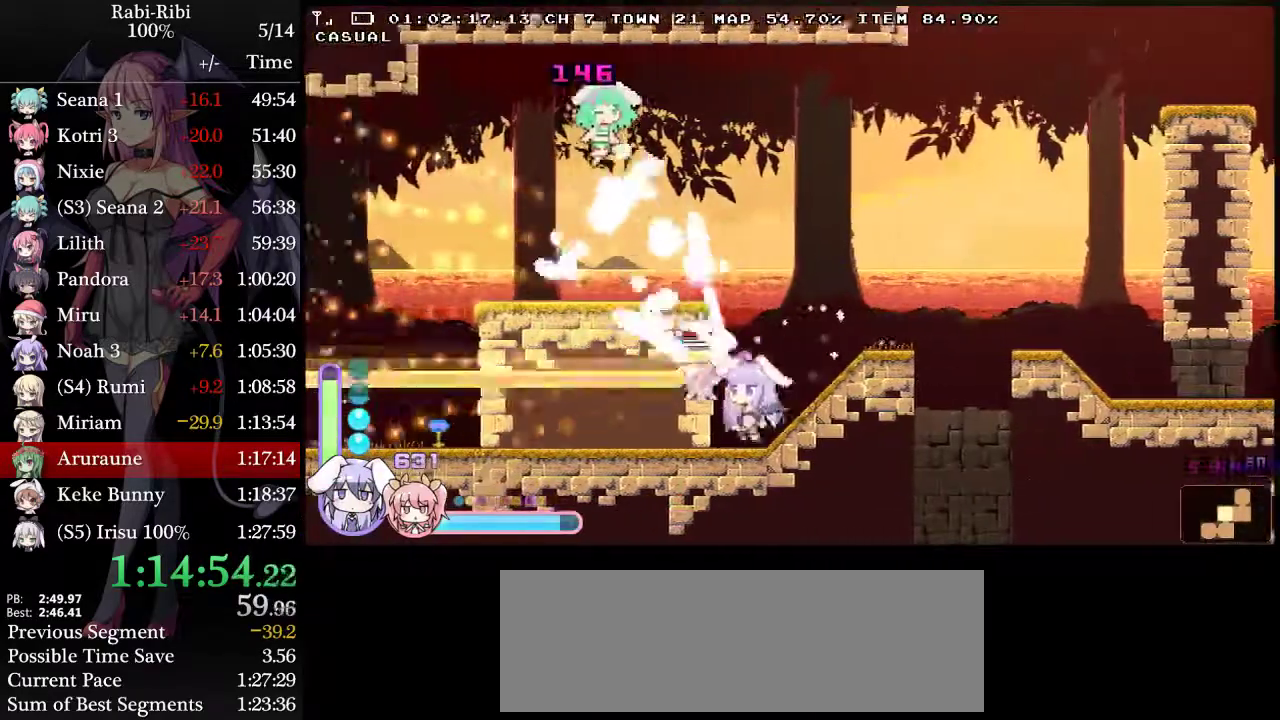
{"buttons": ["A", "L2", "DPAD_DOWN", "DPAD_LEFT"], "events": [[67, "A", "down"], [400, "DPAD_DOWN", "down"]]}
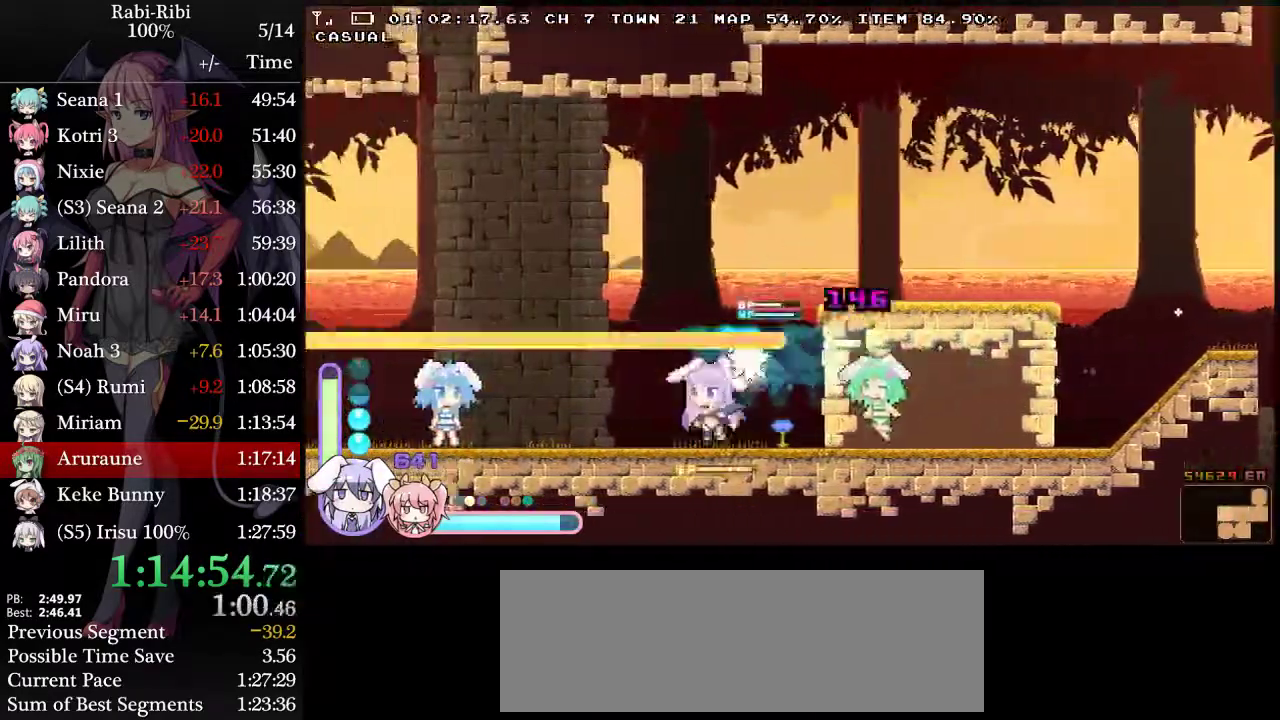
{"buttons": ["A", "L2", "DPAD_LEFT"], "events": [[67, "DPAD_DOWN", "up"], [117, "A", "up"], [117, "L2", "up"], [183, "A", "down"], [217, "L2", "down"]]}
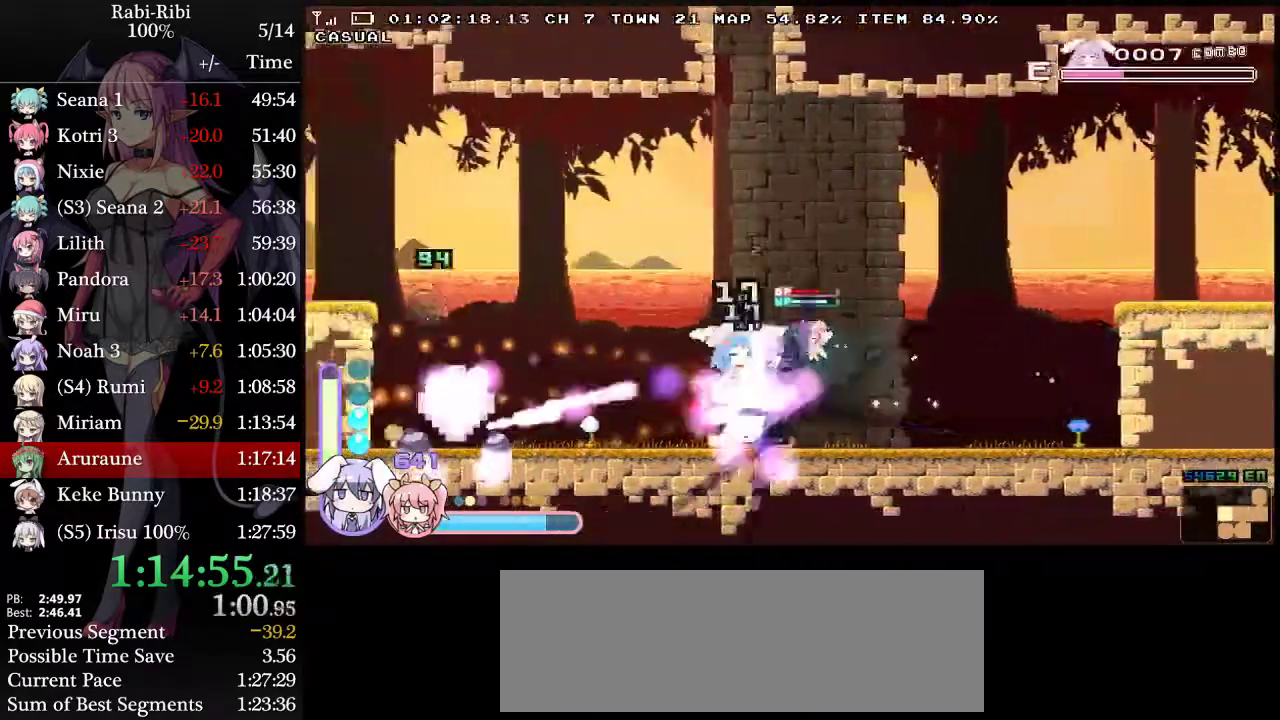
{"buttons": ["A", "L2", "DPAD_LEFT"], "events": [[83, "A", "up"], [117, "DPAD_DOWN", "down"], [150, "A", "down"], [350, "A", "up"], [350, "DPAD_DOWN", "up"], [417, "A", "down"]]}
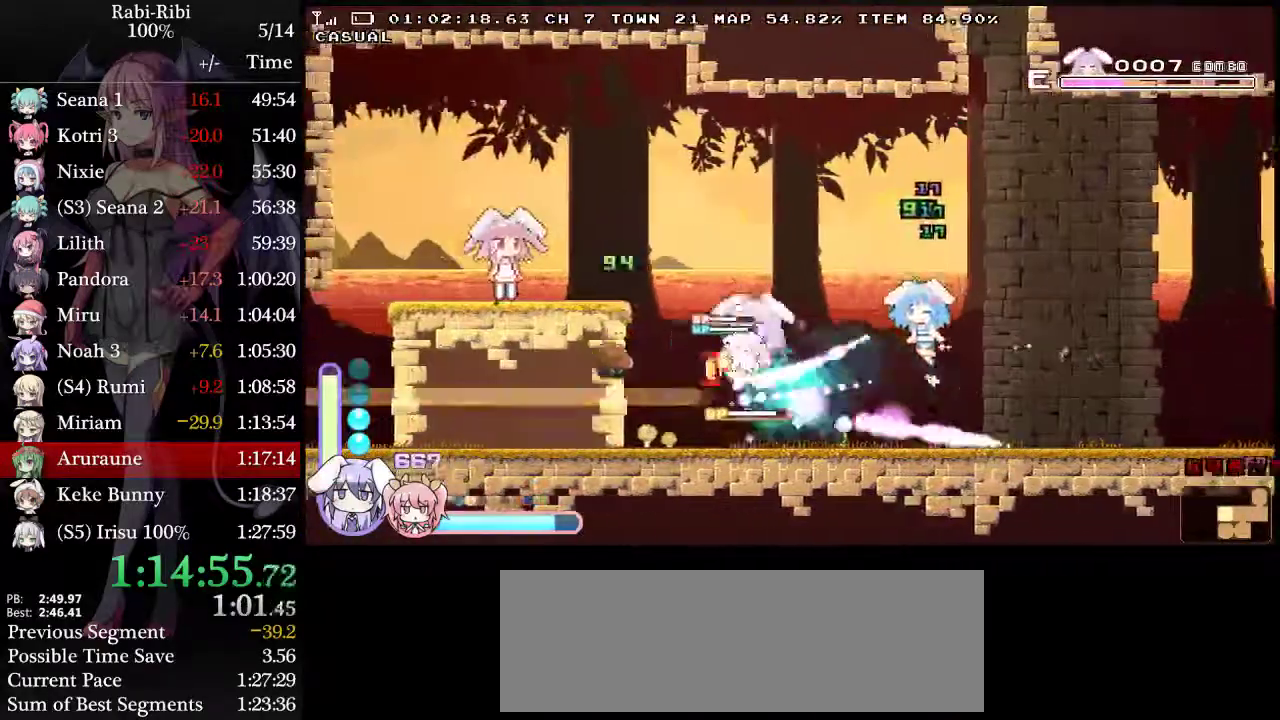
{"buttons": ["L2", "DPAD_DOWN", "DPAD_LEFT"], "events": [[233, "A", "up"], [283, "DPAD_DOWN", "down"], [333, "A", "down"], [483, "A", "up"]]}
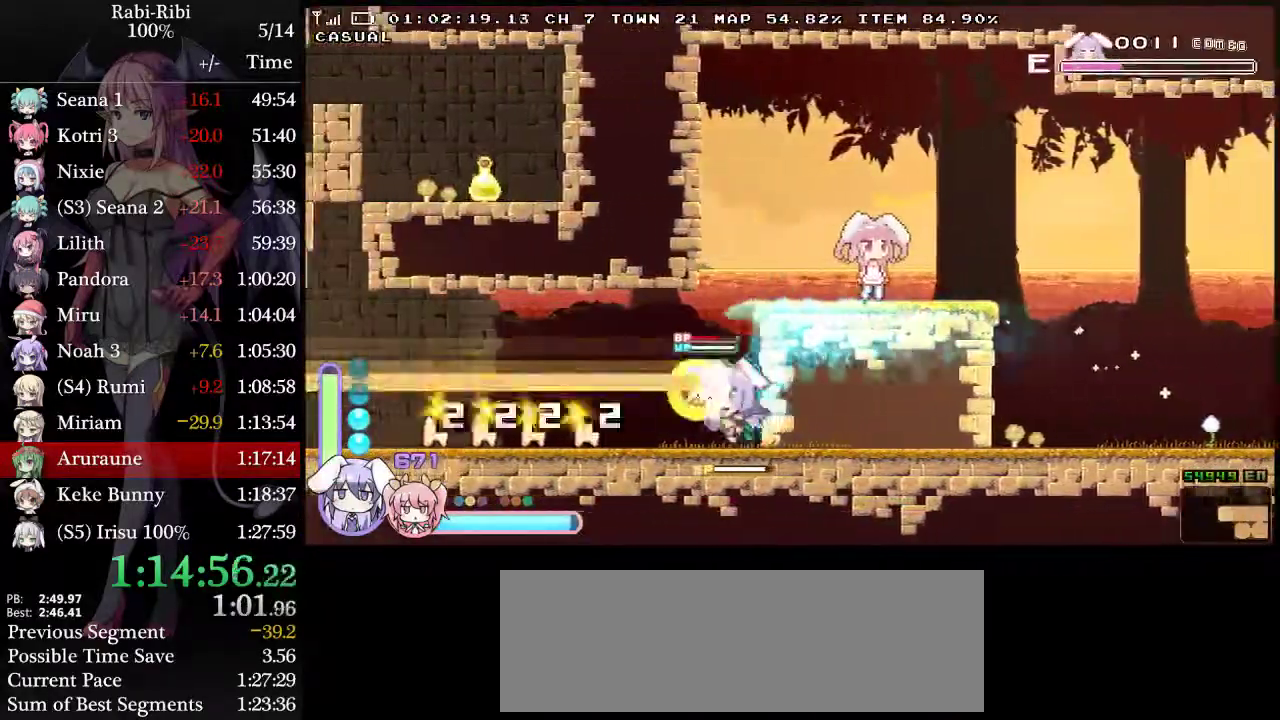
{"buttons": ["DPAD_LEFT"], "events": [[17, "DPAD_DOWN", "up"], [50, "L2", "up"], [300, "L1", "down"], [400, "L1", "up"]]}
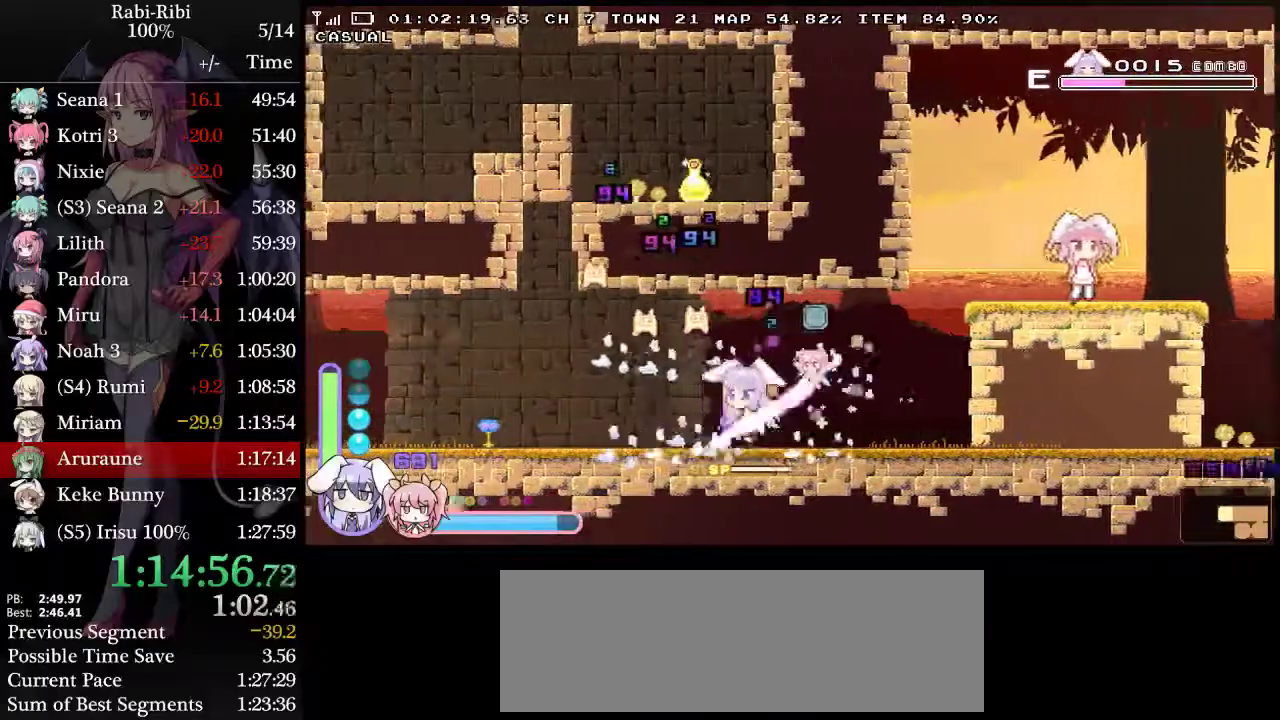
{"buttons": ["DPAD_RIGHT"], "events": [[33, "L1", "down"], [167, "L1", "up"], [300, "L1", "down"], [367, "DPAD_LEFT", "up"], [400, "DPAD_RIGHT", "down"], [417, "L1", "up"]]}
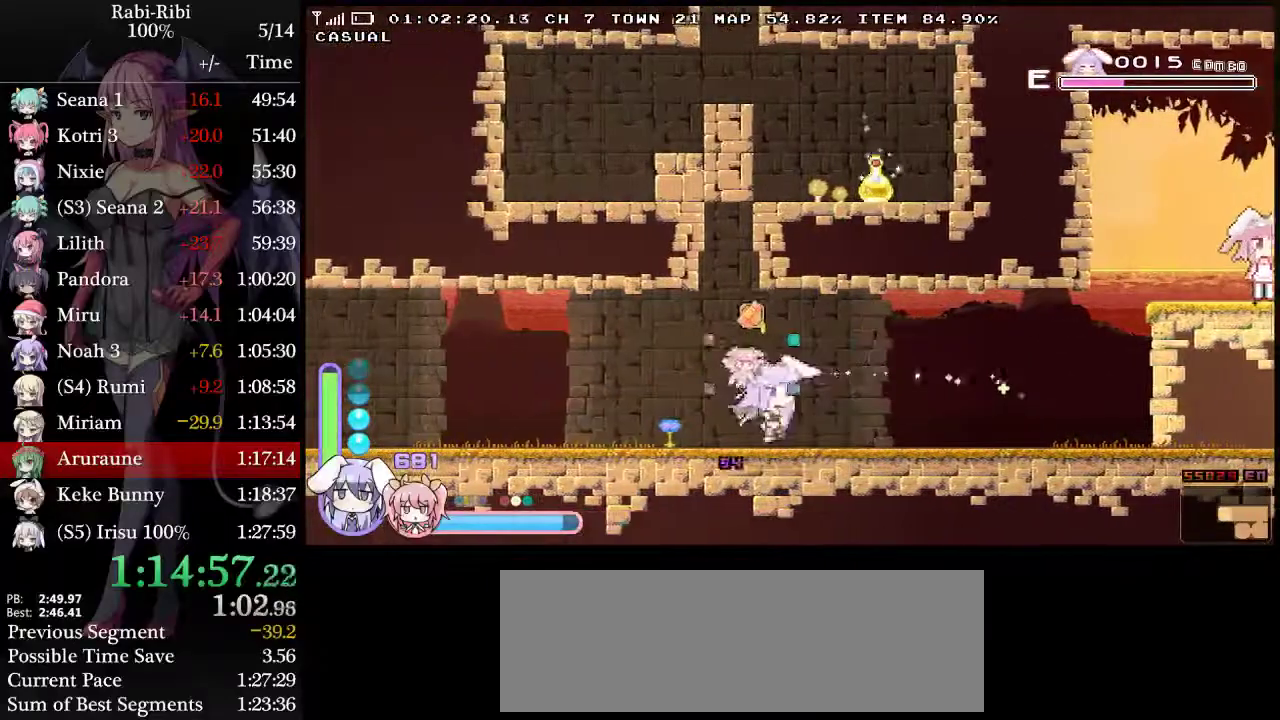
{"buttons": ["DPAD_LEFT"], "events": [[133, "A", "down"], [133, "DPAD_RIGHT", "up"], [300, "B", "down"], [350, "A", "up"], [417, "DPAD_LEFT", "down"], [467, "B", "up"]]}
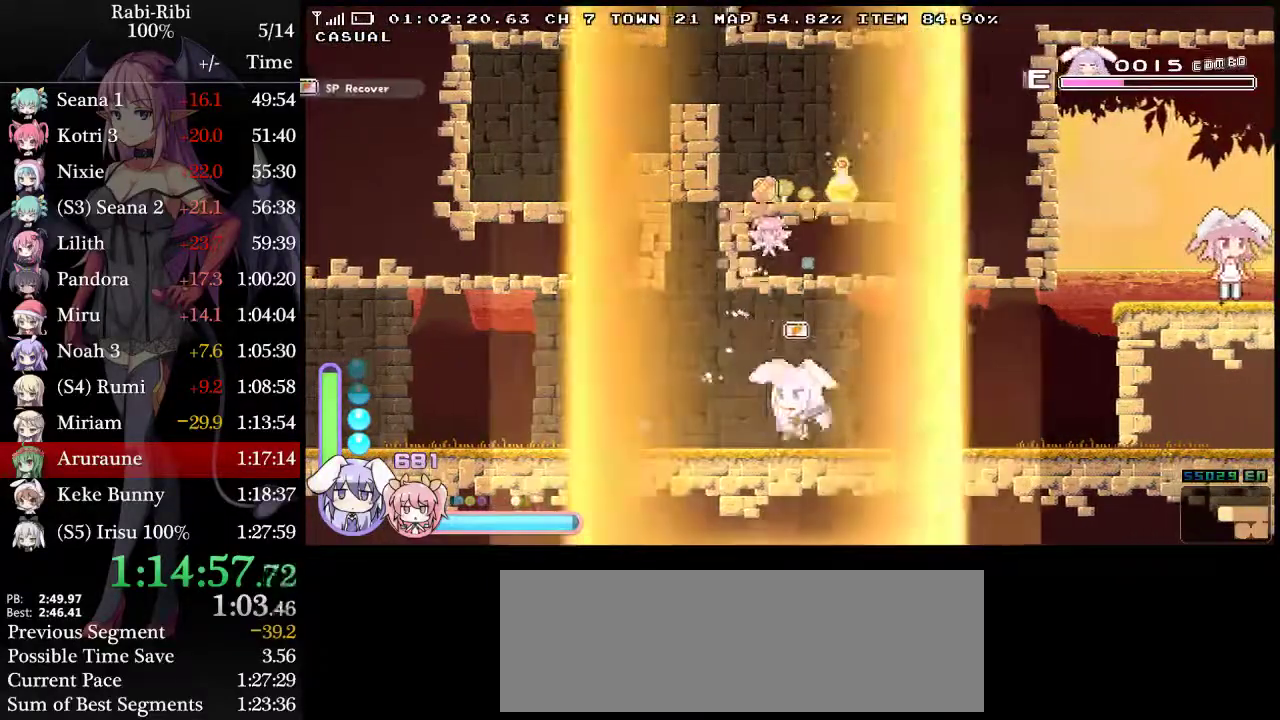
{"buttons": [], "events": [[183, "DPAD_LEFT", "up"]]}
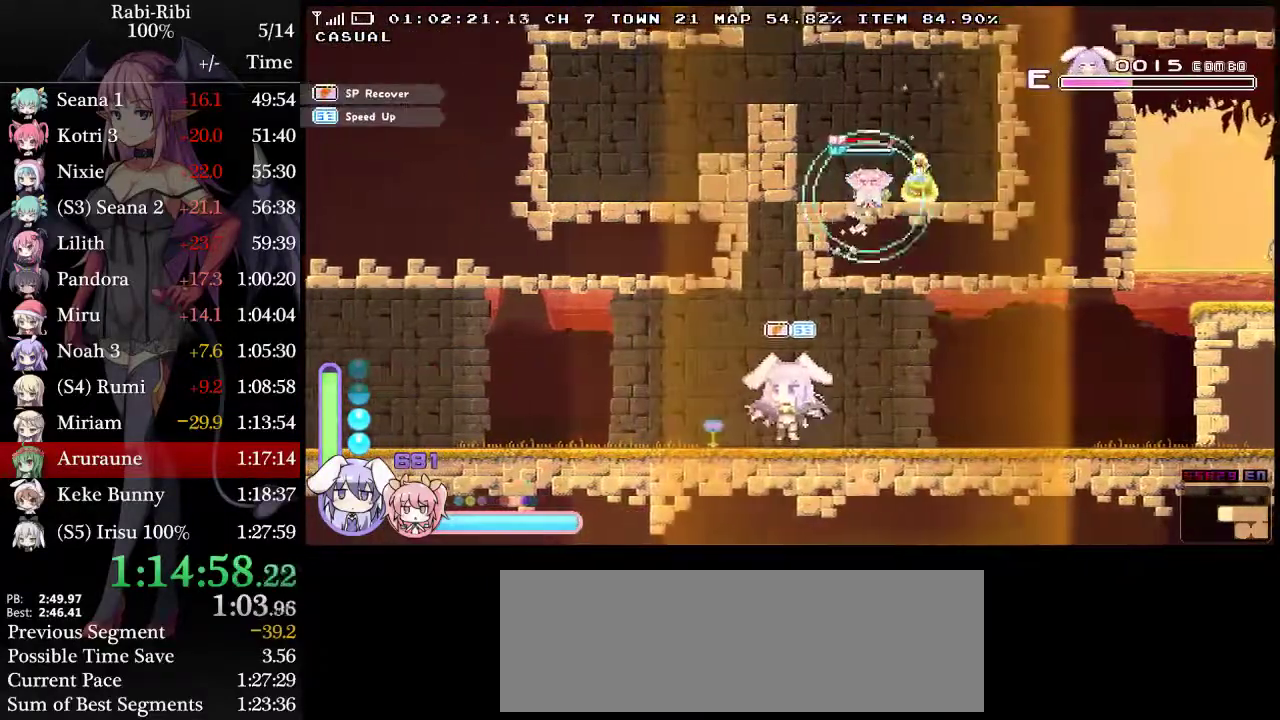
{"buttons": [], "events": [[233, "DPAD_LEFT", "down"], [300, "DPAD_LEFT", "up"]]}